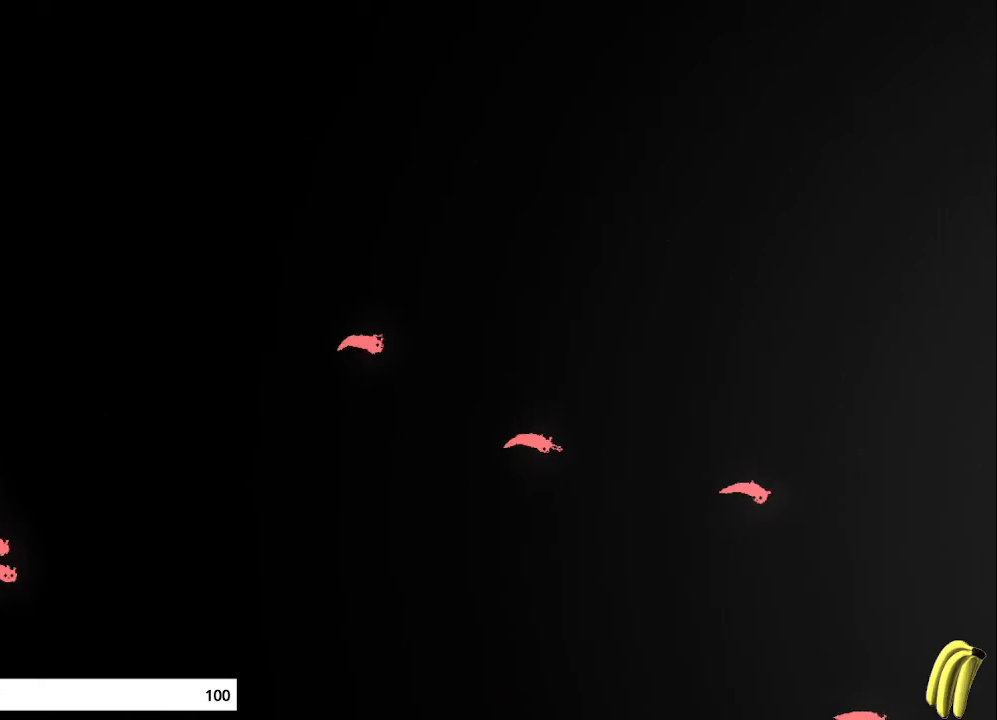
Gameplay with keyboard and mouse; each line is a JSON object with the keys held at the frame after it. "events" lists presses ("down") and releases ("up") of "down", "grab", "jump", "left", "right", "throw" and "up" between this image and that frame as [ms after this image, input, new state], when the widget could be followed in between. No other keys are recorded. "mouse_move" is the direction in which the mouse moves at that frame (one of eight, or "still"), when it could be read. Mouse buttons are not recorded. Key names are as the overlay labels them; some are game actions (e.g. jump) rather than physical keys.
{"keys": ["down", "right"], "events": [[367, "down", "down"]]}
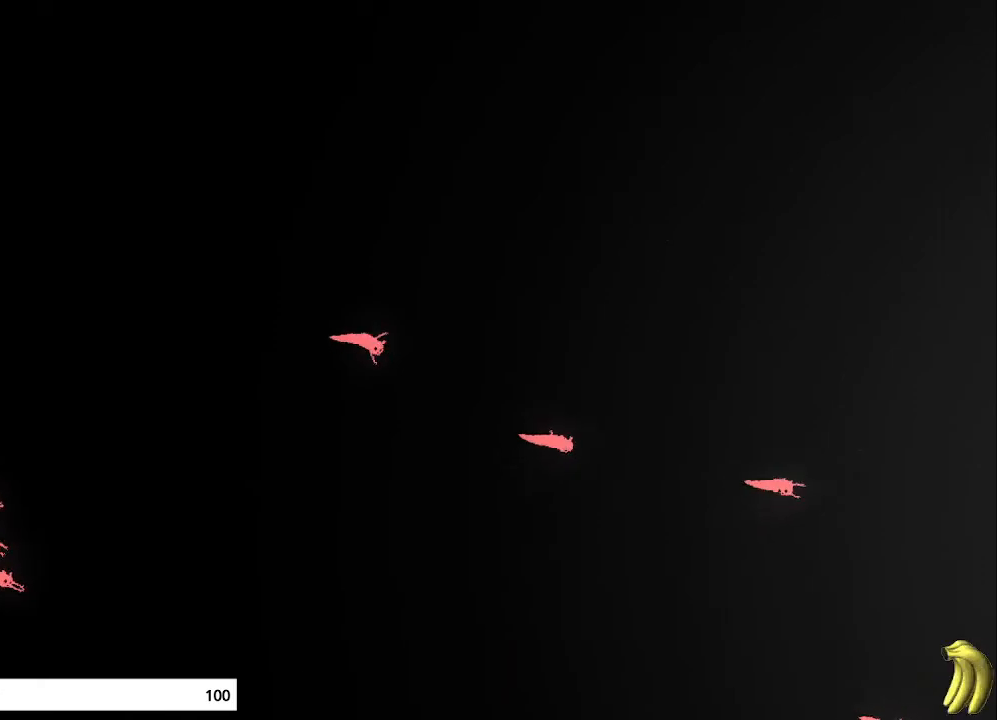
{"keys": ["down", "right"], "mouse_move": "down-right", "events": []}
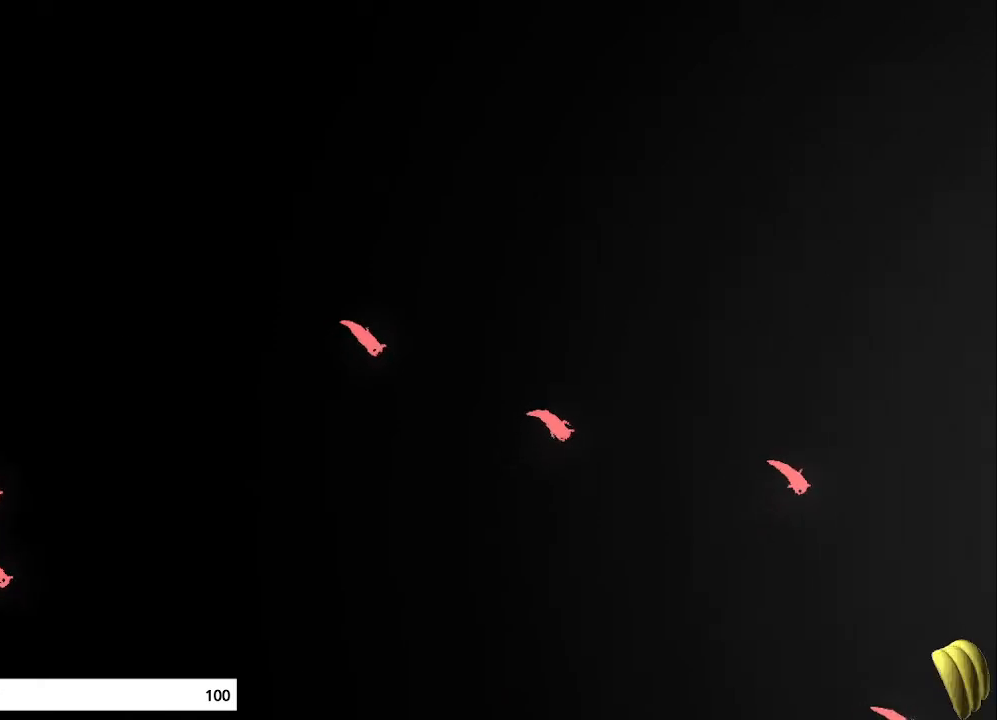
{"keys": ["down"], "mouse_move": "down", "events": [[300, "right", "up"]]}
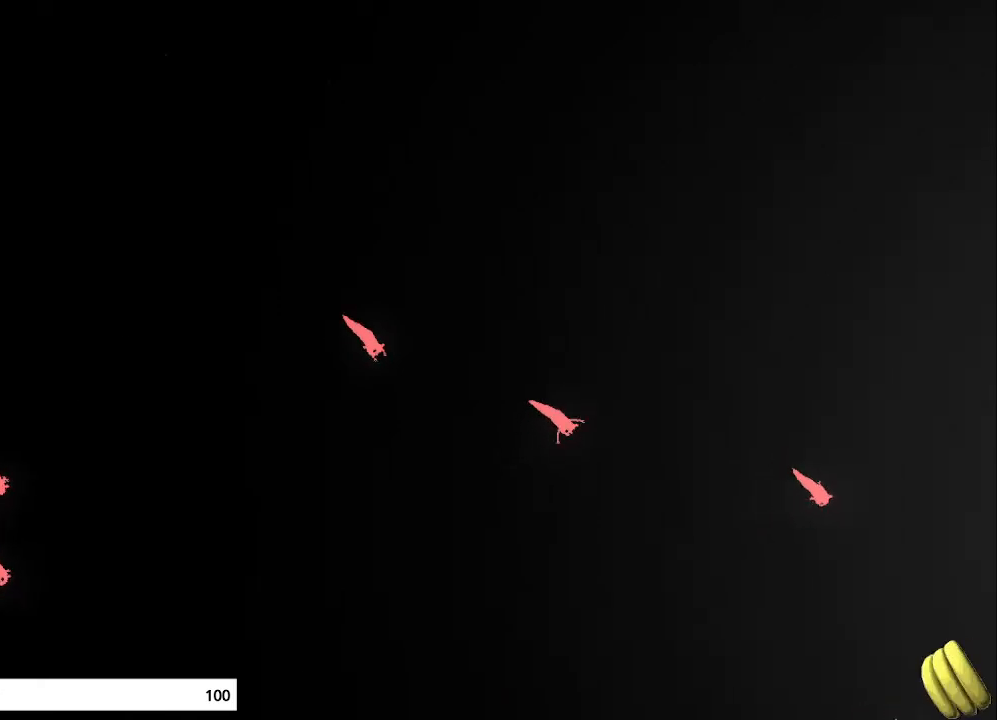
{"keys": ["down"], "mouse_move": "down", "events": []}
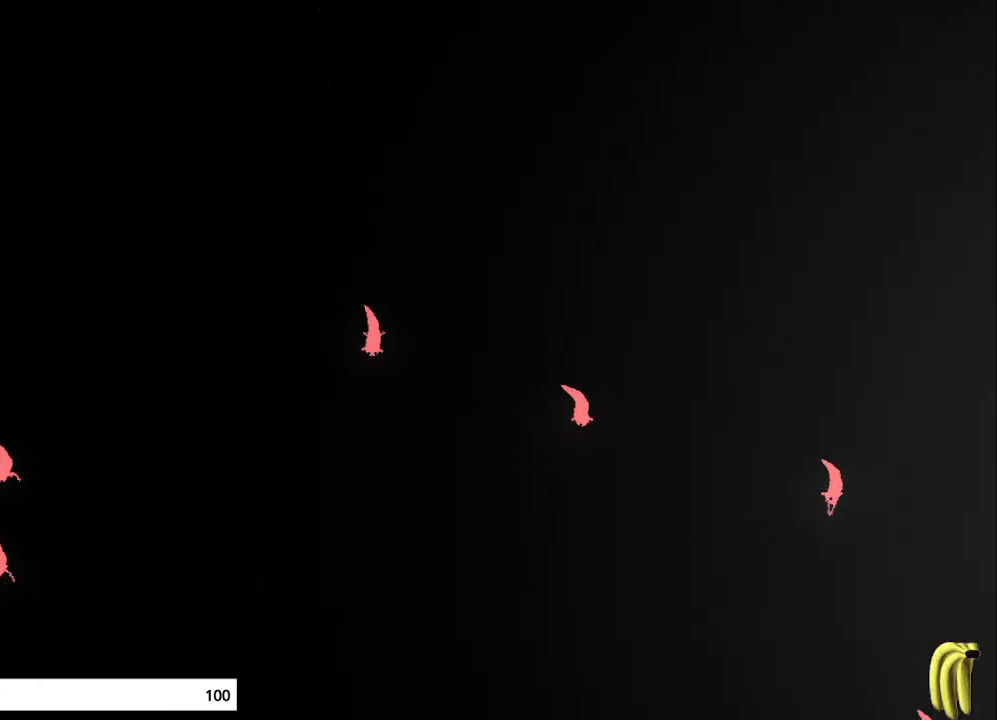
{"keys": ["left"], "mouse_move": "down-left", "events": [[300, "left", "down"], [467, "down", "up"]]}
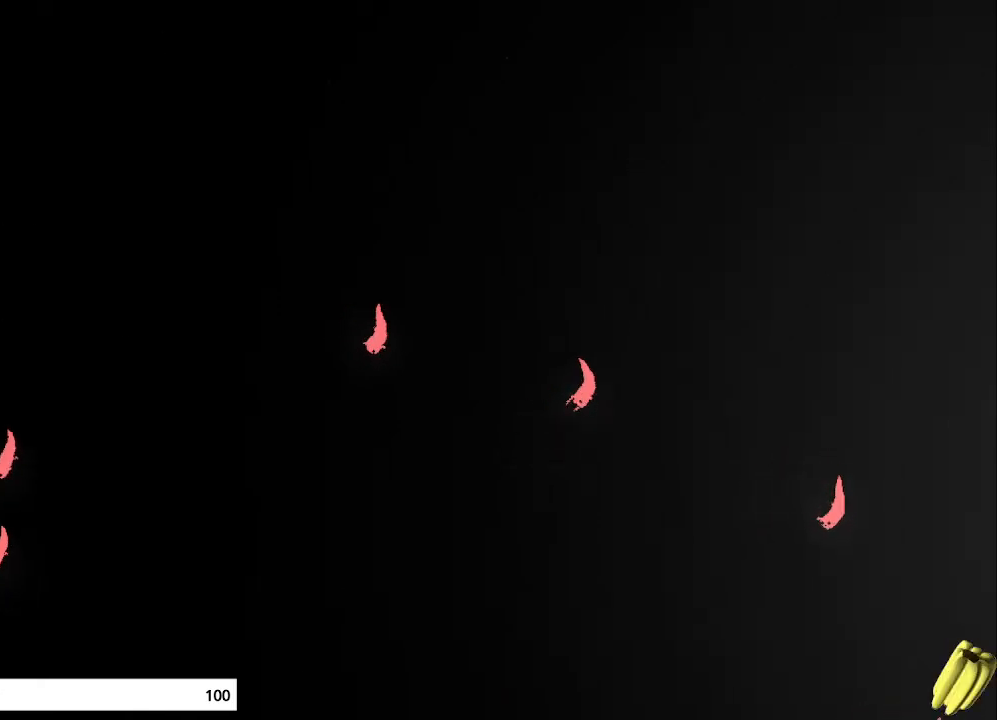
{"keys": ["left"], "mouse_move": "left", "events": []}
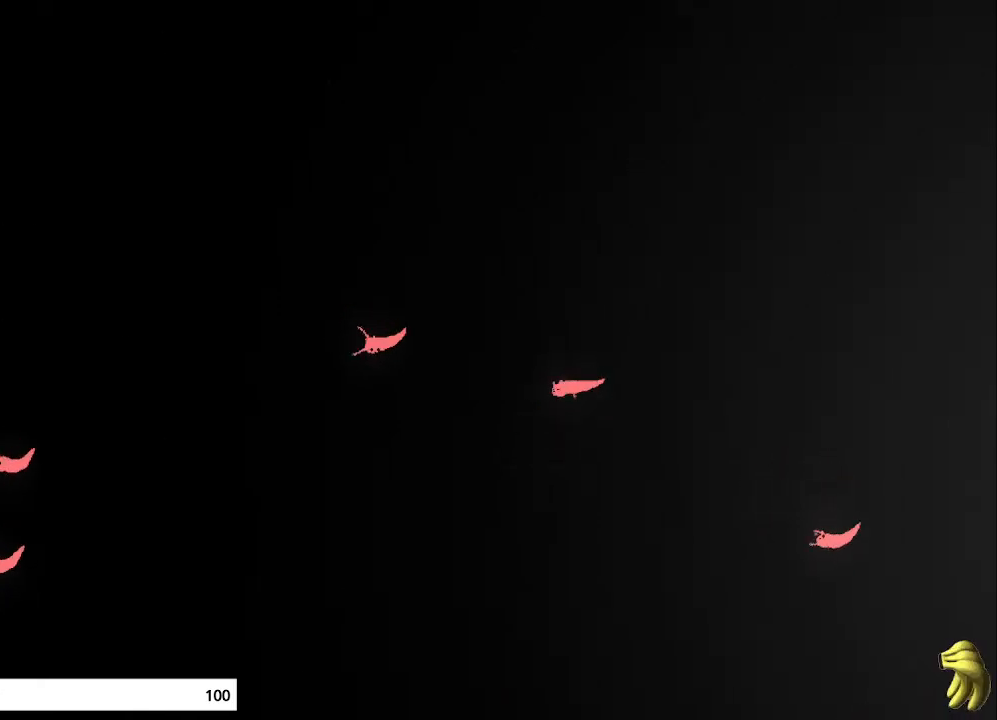
{"keys": ["up"], "mouse_move": "up", "events": [[133, "up", "down"], [167, "left", "up"]]}
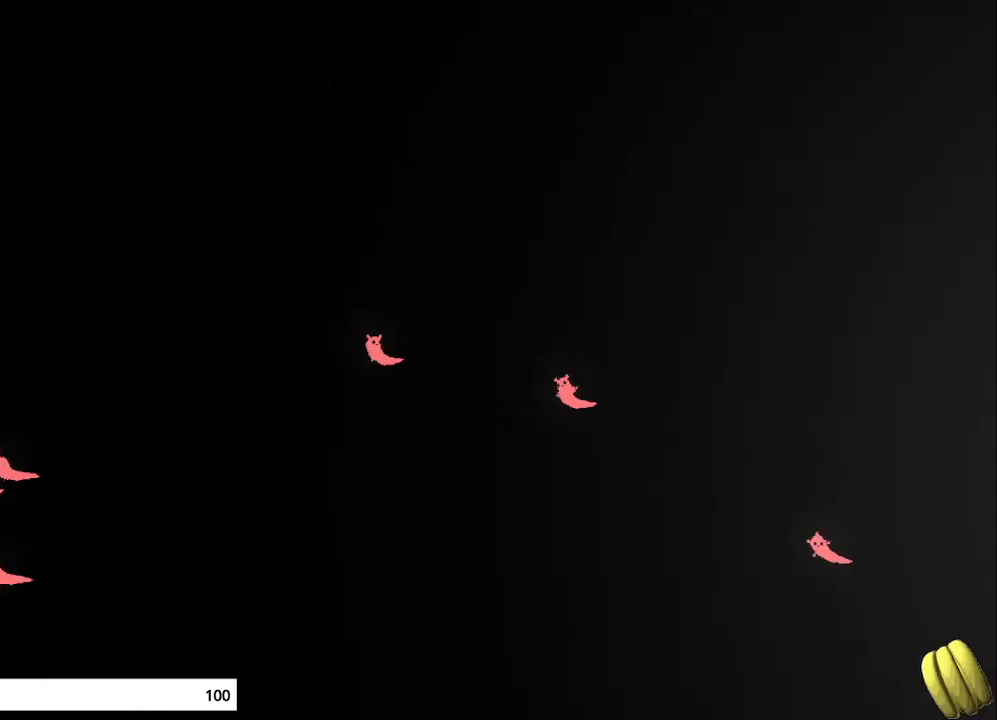
{"keys": ["right"], "mouse_move": "right", "events": [[233, "right", "down"], [333, "up", "up"]]}
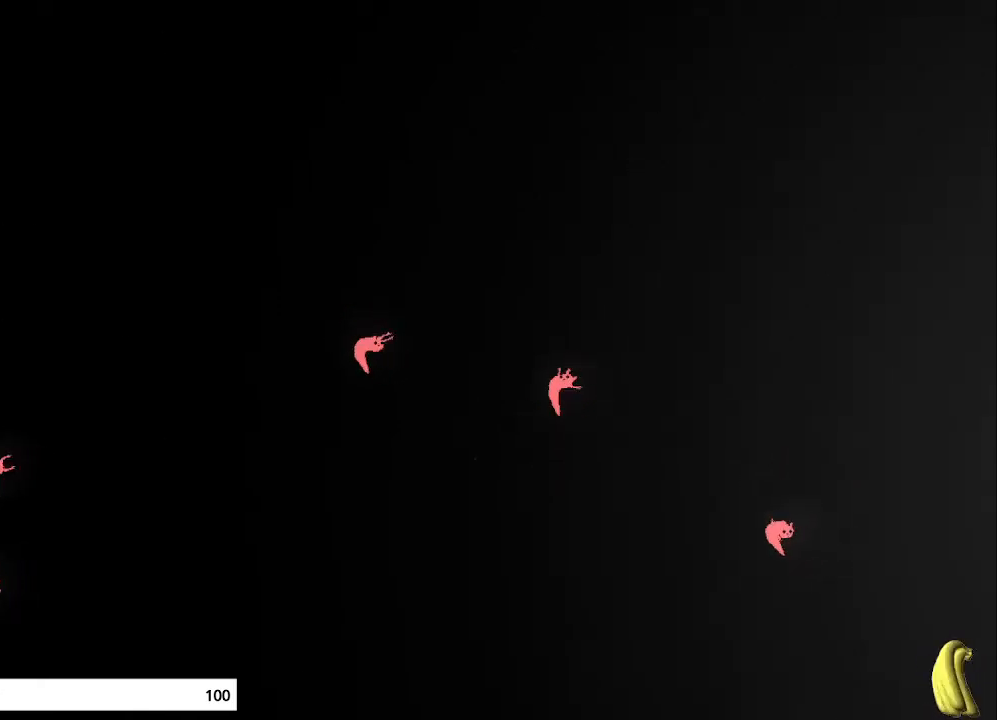
{"keys": ["right"], "mouse_move": "right", "events": []}
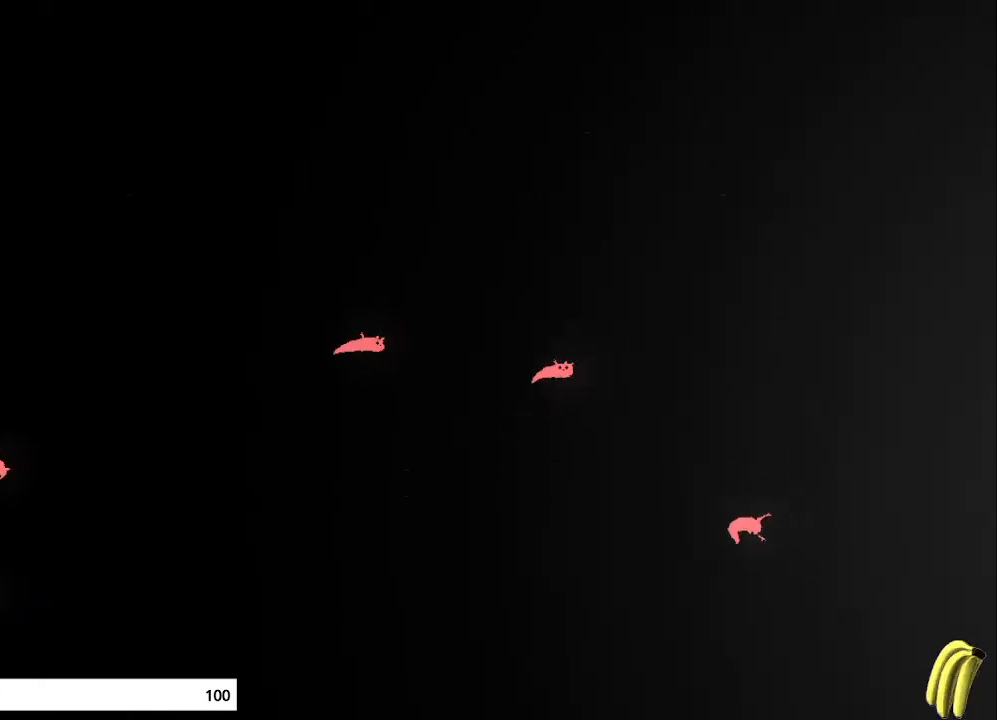
{"keys": ["down", "right"], "events": [[167, "down", "down"]]}
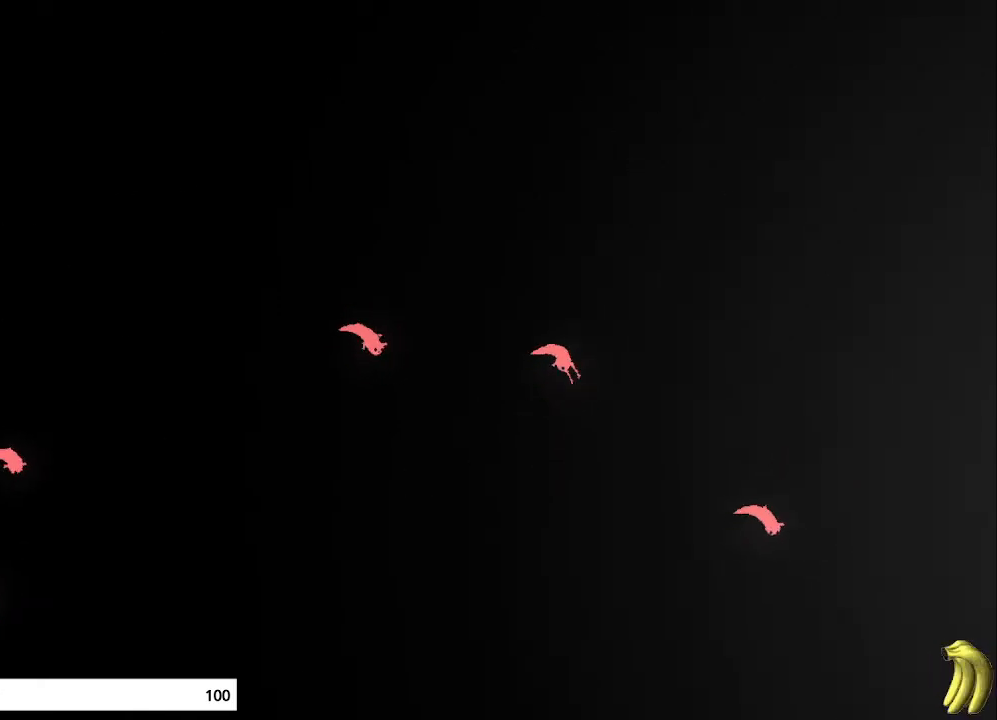
{"keys": ["down"], "events": [[33, "right", "up"]]}
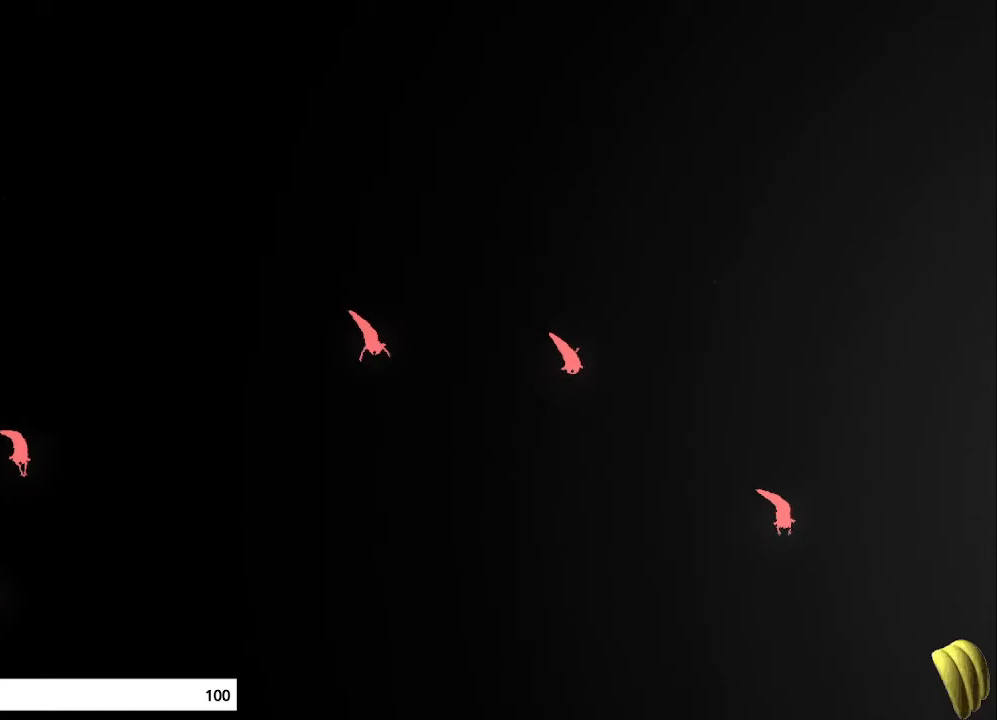
{"keys": ["down"], "events": []}
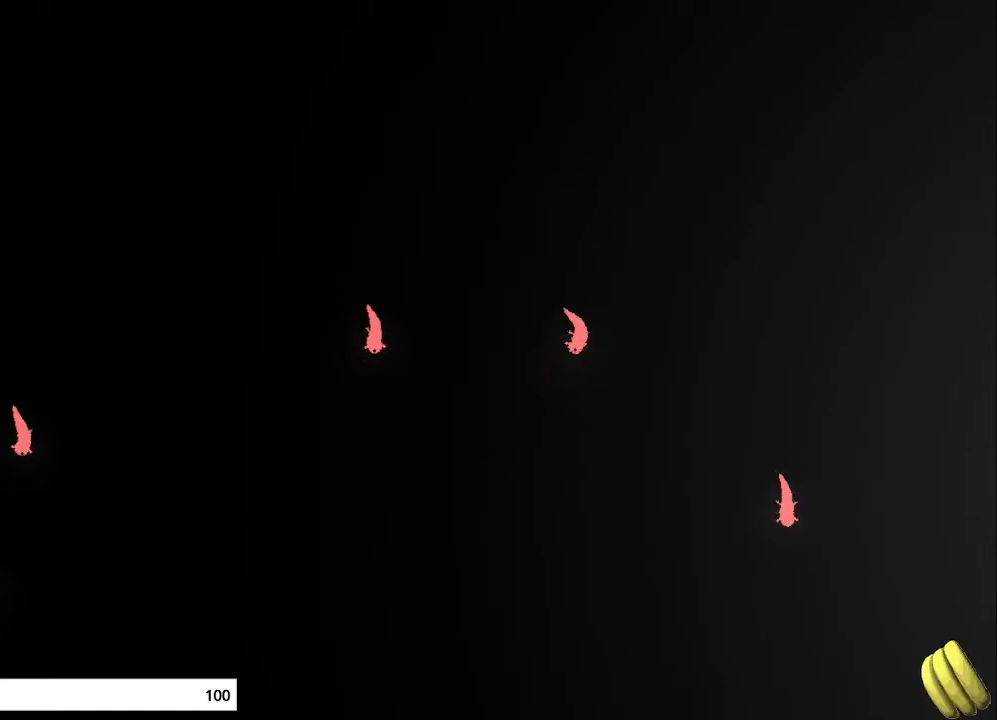
{"keys": ["down", "left"], "events": [[100, "left", "down"]]}
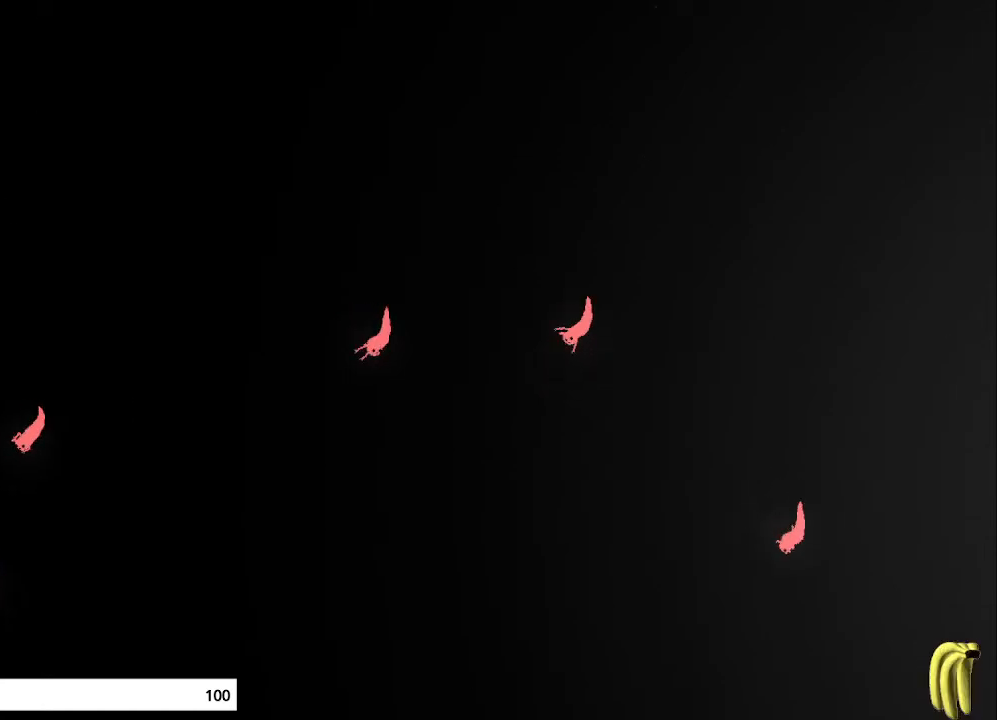
{"keys": ["left"], "events": [[333, "down", "up"]]}
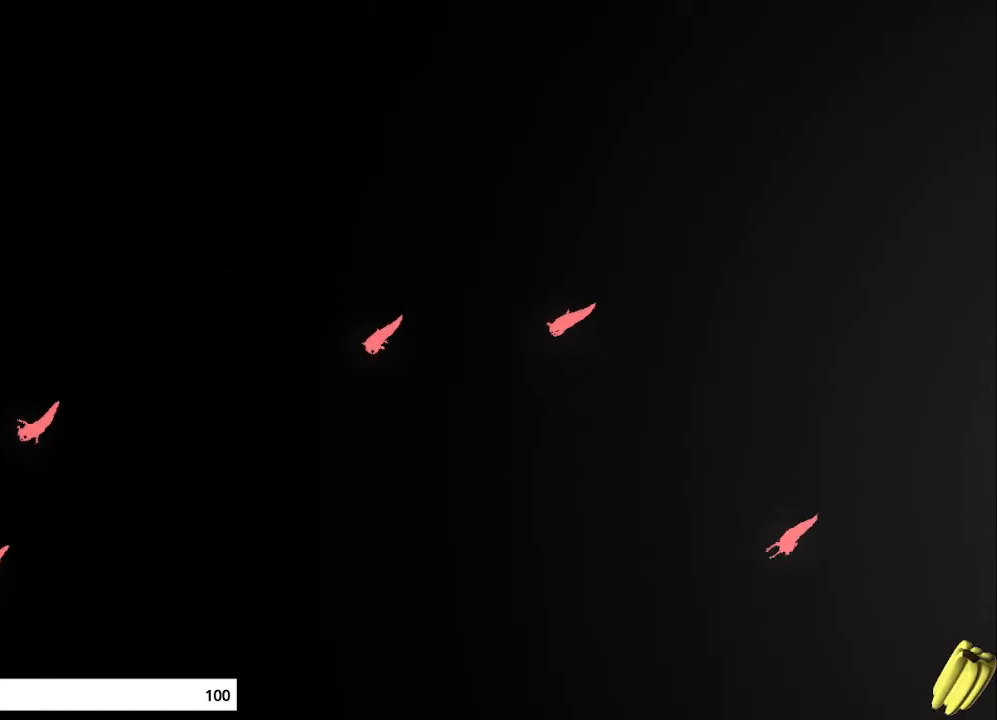
{"keys": ["left"], "events": []}
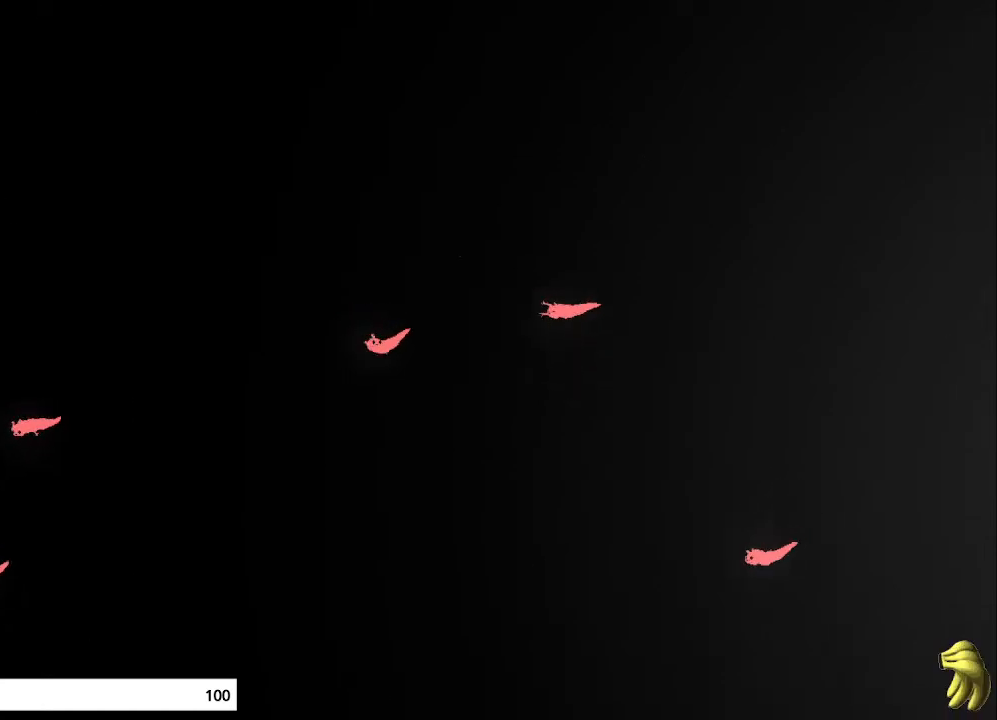
{"keys": ["left", "up"], "events": [[367, "up", "down"]]}
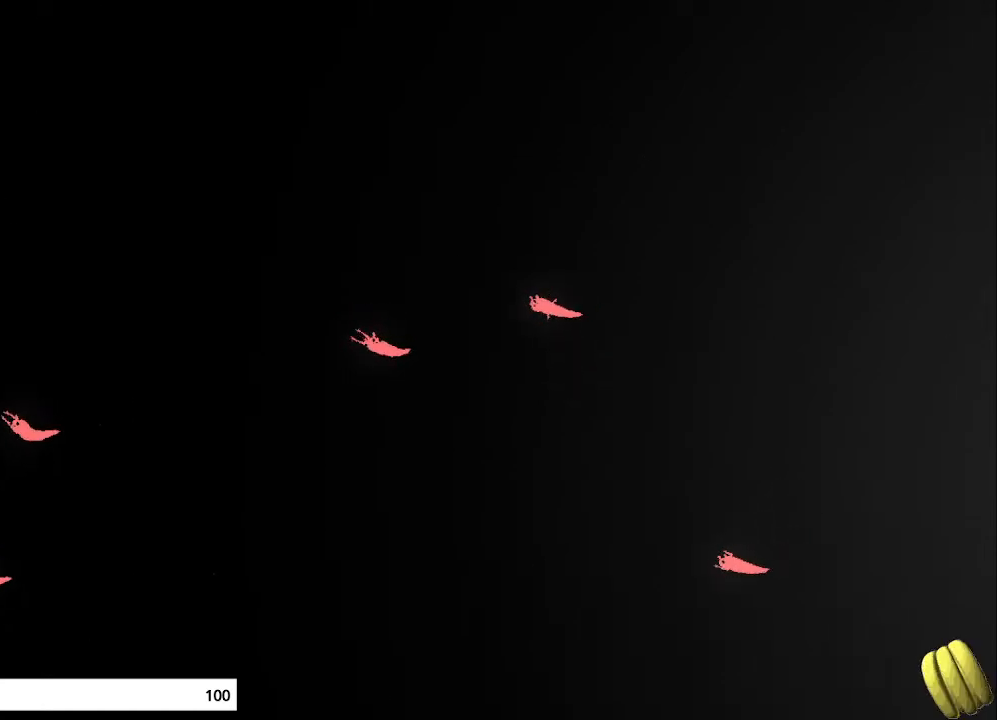
{"keys": ["up"], "events": [[267, "left", "up"]]}
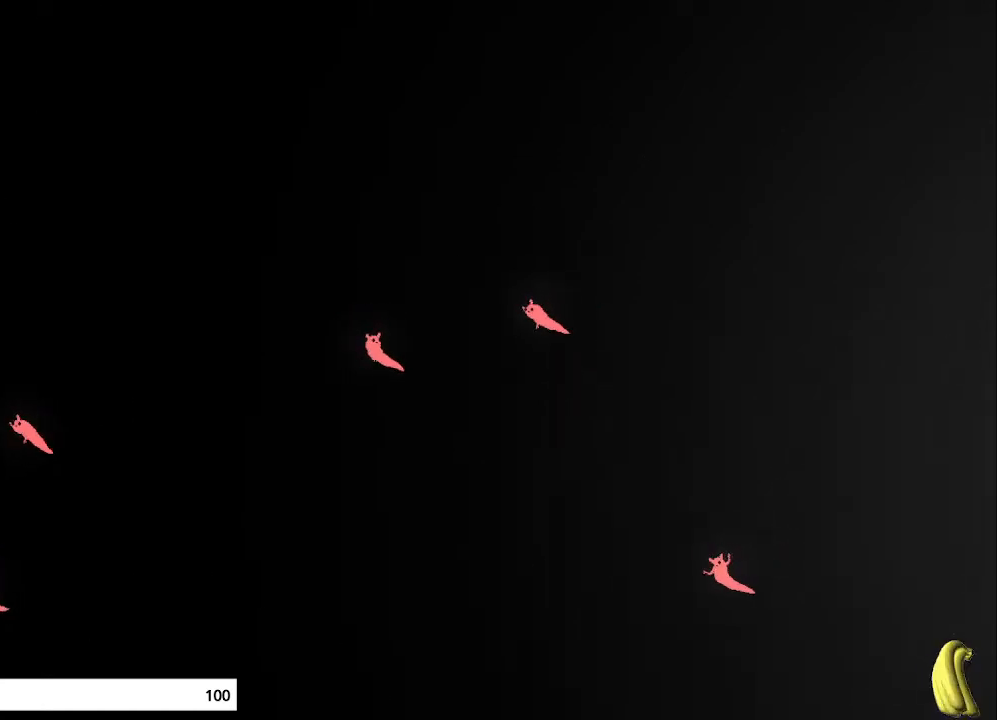
{"keys": ["up"], "events": []}
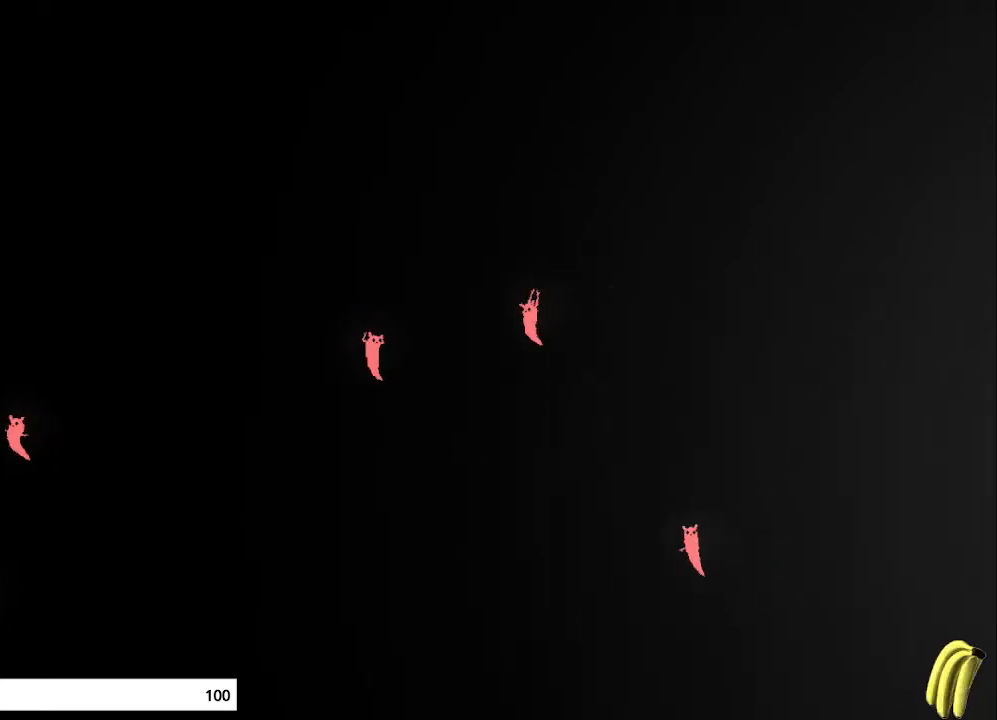
{"keys": ["right"], "mouse_move": "right", "events": [[233, "right", "down"], [400, "up", "up"]]}
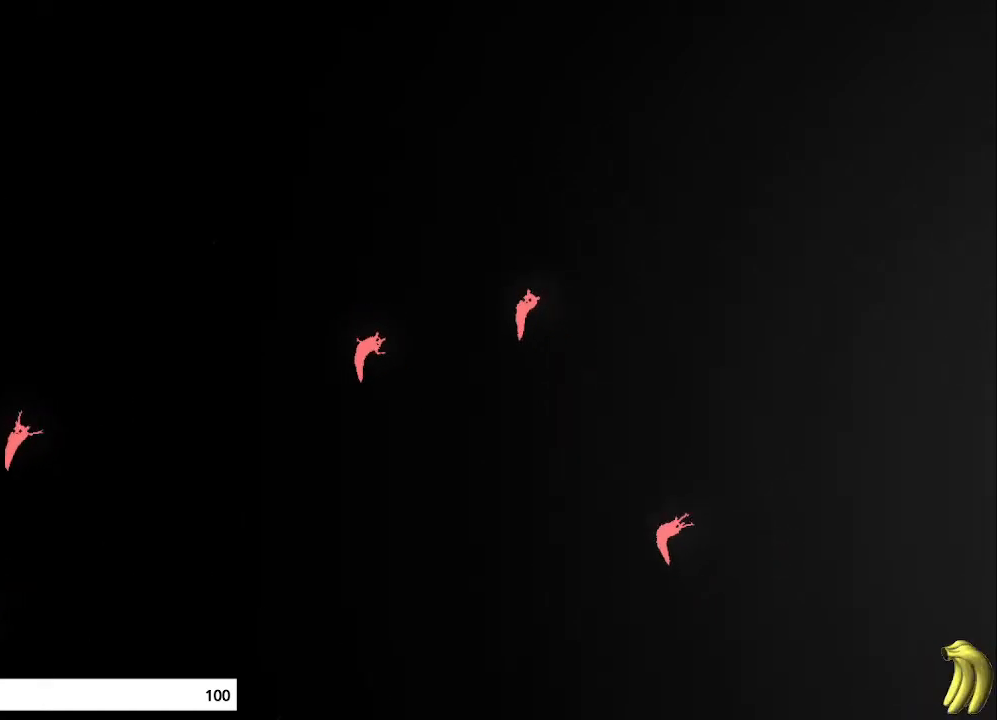
{"keys": ["right"], "mouse_move": "right", "events": []}
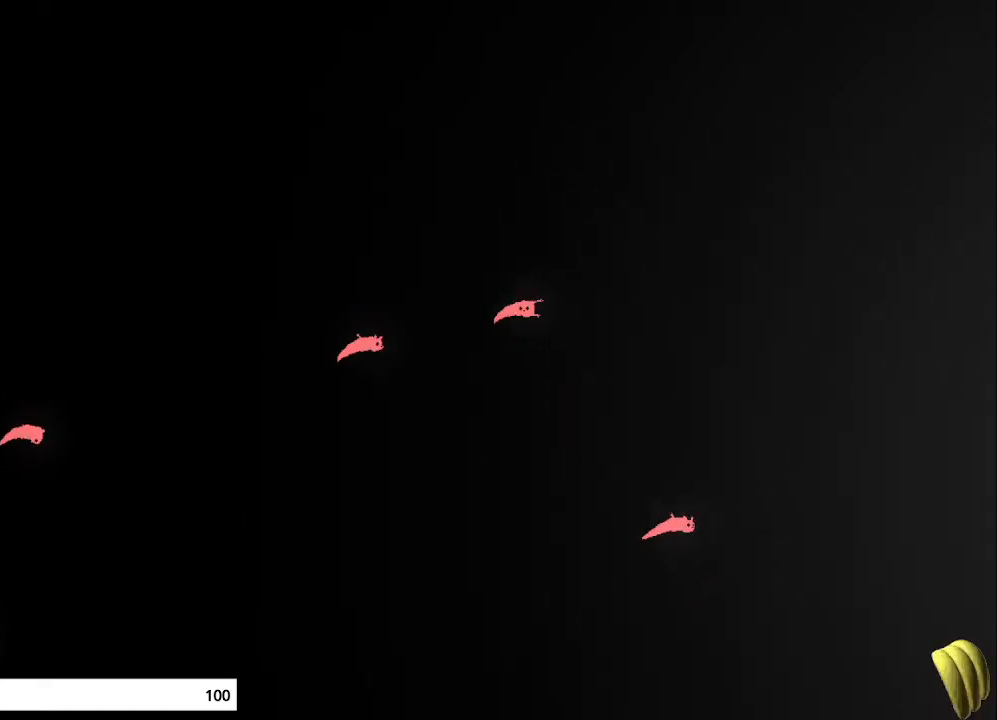
{"keys": ["right"], "mouse_move": "right", "events": []}
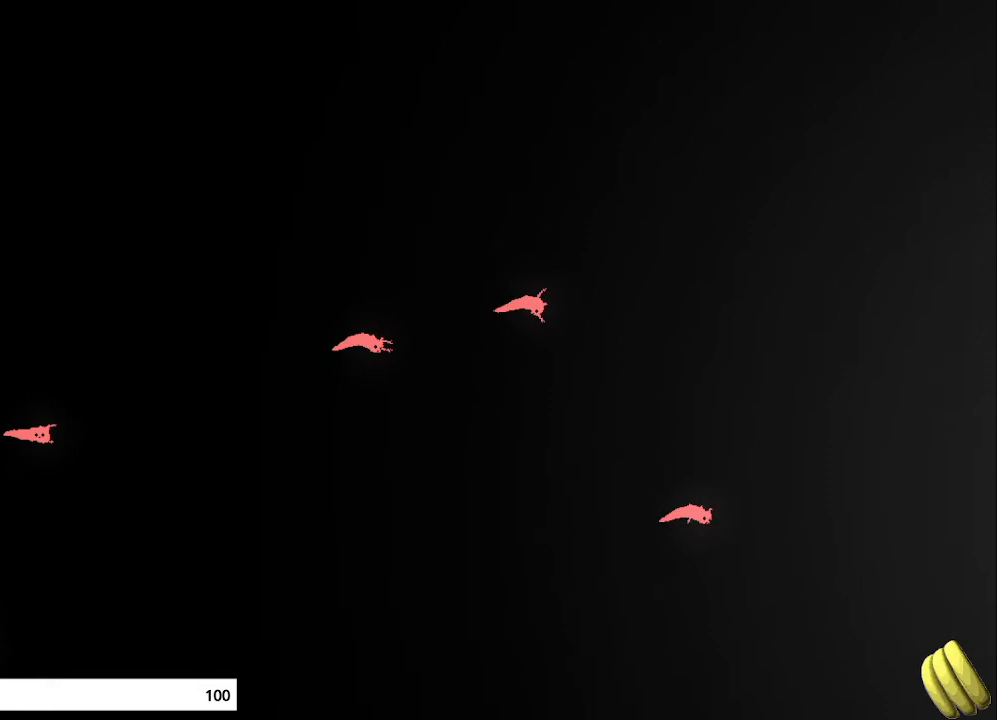
{"keys": ["down", "right"], "mouse_move": "down-right", "events": [[200, "down", "down"]]}
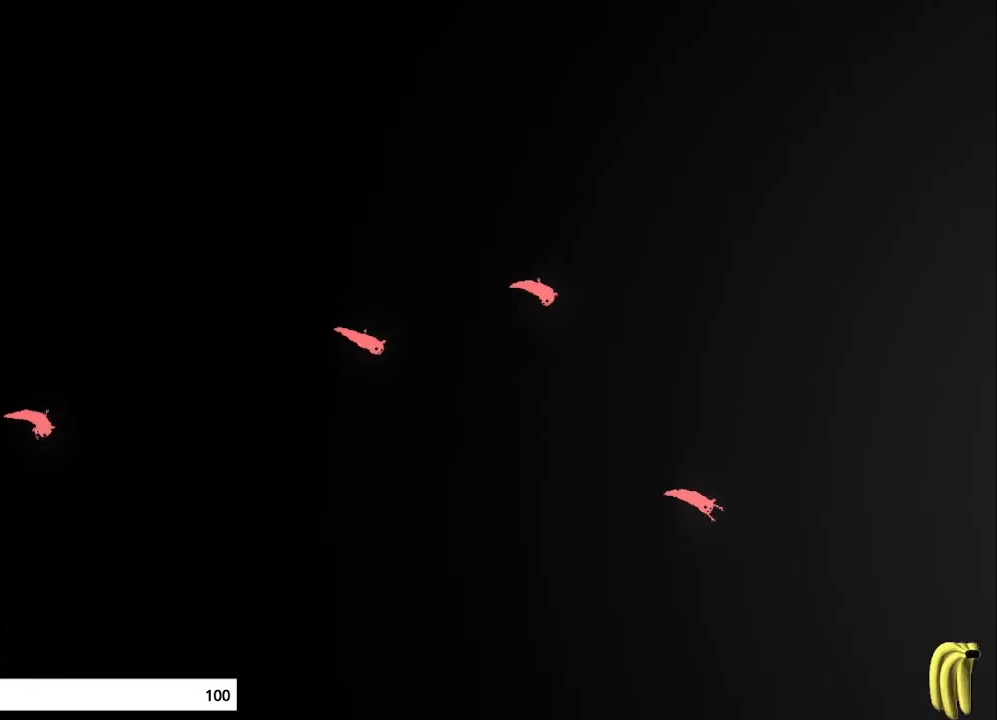
{"keys": ["down", "right"], "mouse_move": "down-right", "events": []}
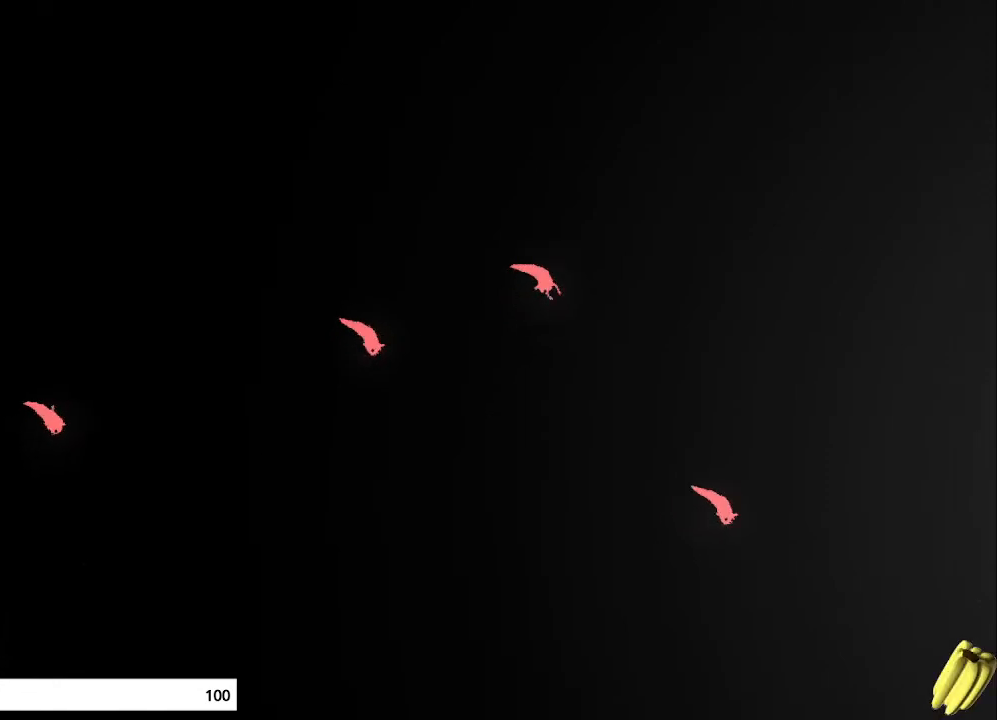
{"keys": ["down", "right"], "mouse_move": "down-right", "events": []}
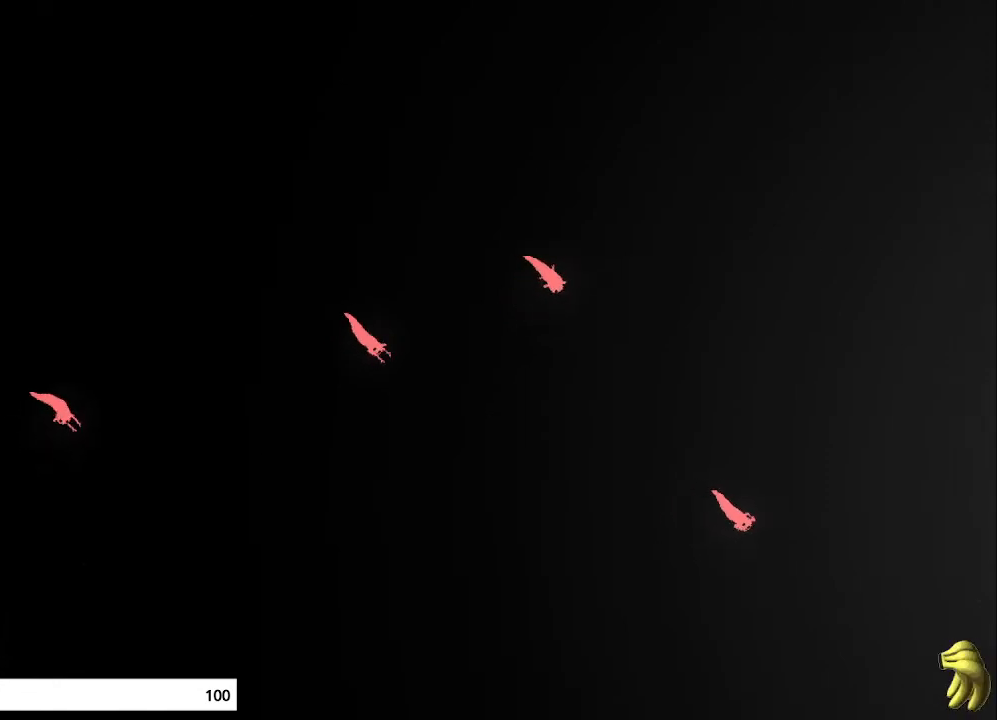
{"keys": ["right"], "mouse_move": "right", "events": [[100, "down", "up"]]}
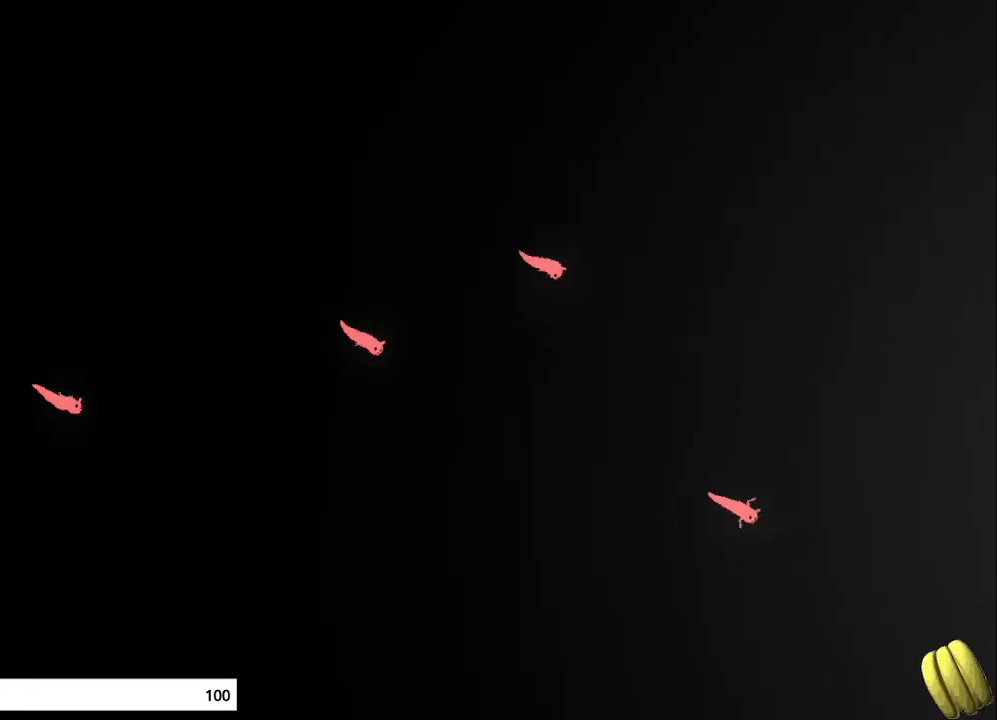
{"keys": ["right"], "mouse_move": "right", "events": []}
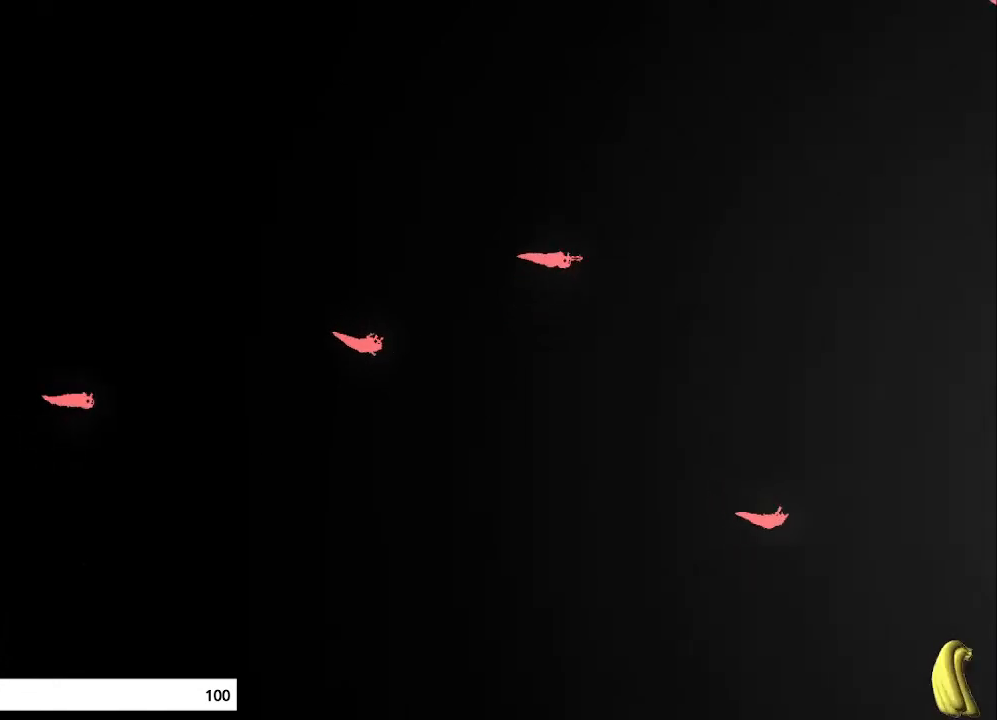
{"keys": ["right"], "mouse_move": "right", "events": [[300, "up", "down"], [433, "up", "up"]]}
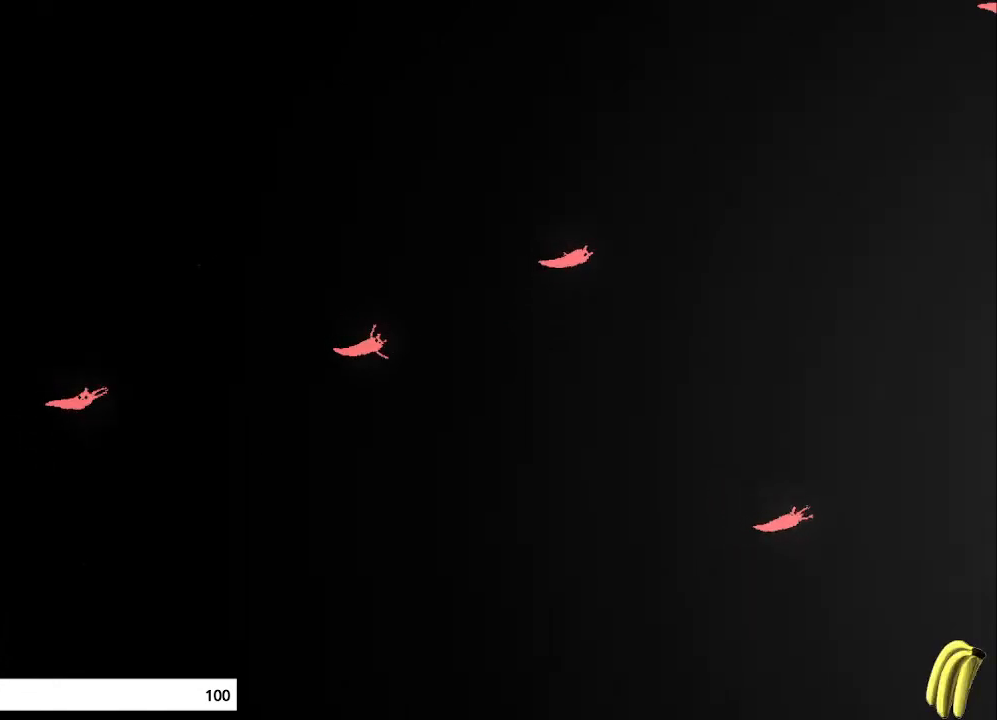
{"keys": ["right"], "mouse_move": "up-right", "events": [[100, "up", "down"], [200, "up", "up"]]}
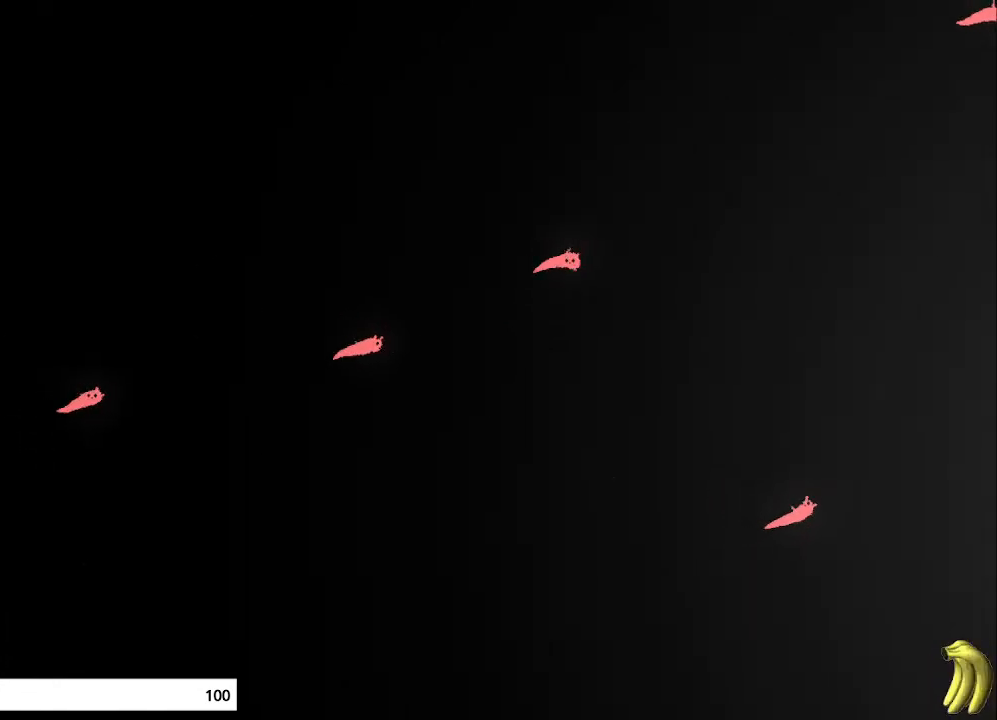
{"keys": ["right"], "mouse_move": "right", "events": []}